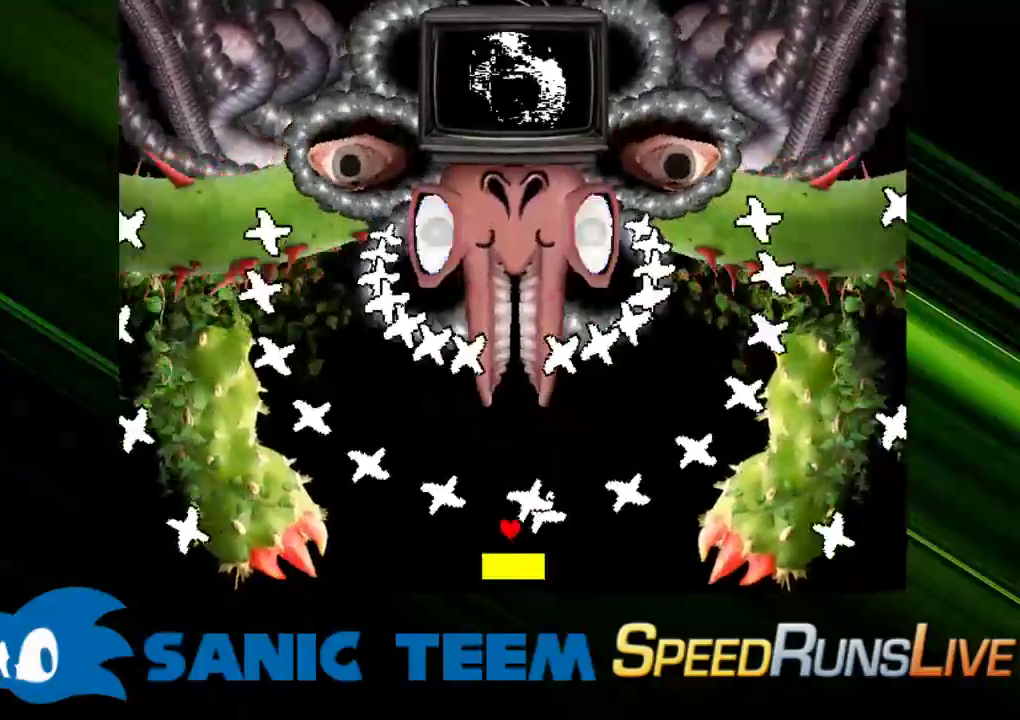
Gameplay with keyboard; each line is a JSON object with the keys held at the frame after it. "events" lists presses ("down") and releases ("up") of "c", "ctrl", "down", "escape", "left", "return", "right", "shift", "up" and "x" between this image and that frame as [ms after this image, input, new state], when the widget could be followed in between. No other keys are recorded. Mouse input is not recorded. Not read: other_keys.
{"keys": ["right"], "events": [[233, "right", "up"], [333, "right", "down"]]}
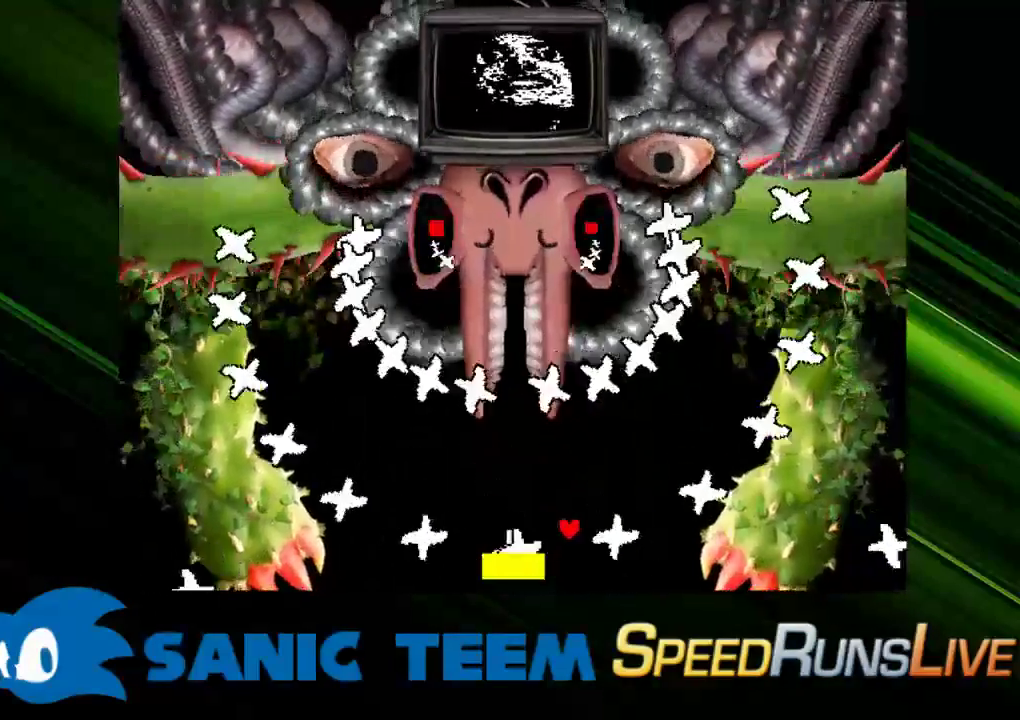
{"keys": ["left"], "events": [[117, "right", "up"], [483, "left", "down"]]}
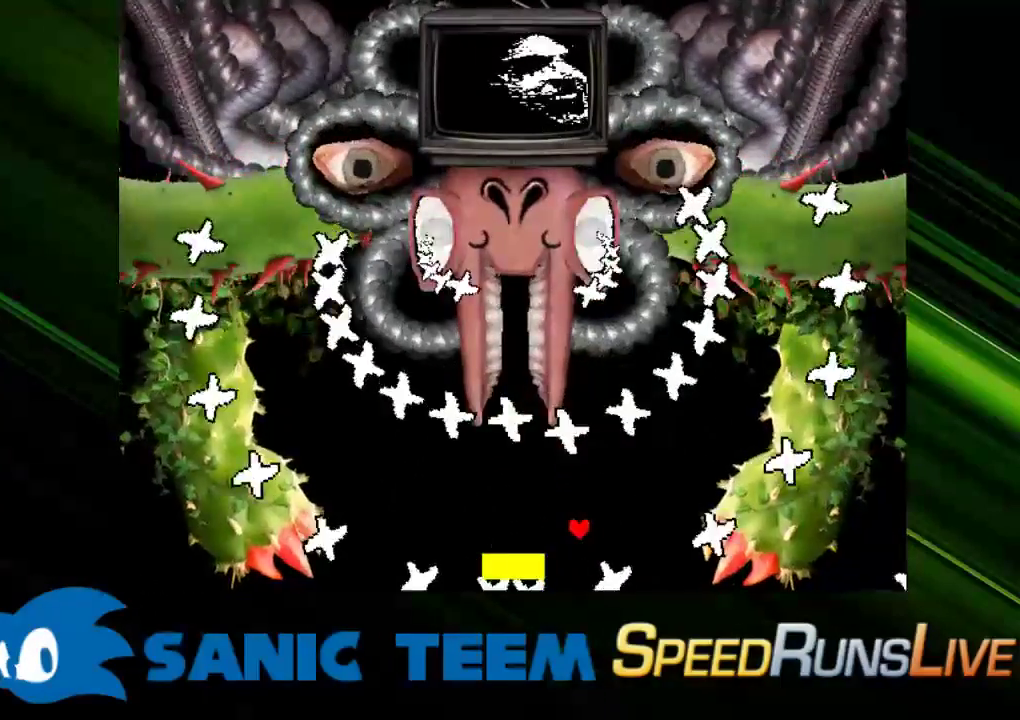
{"keys": ["right"], "events": [[417, "left", "up"], [500, "right", "down"]]}
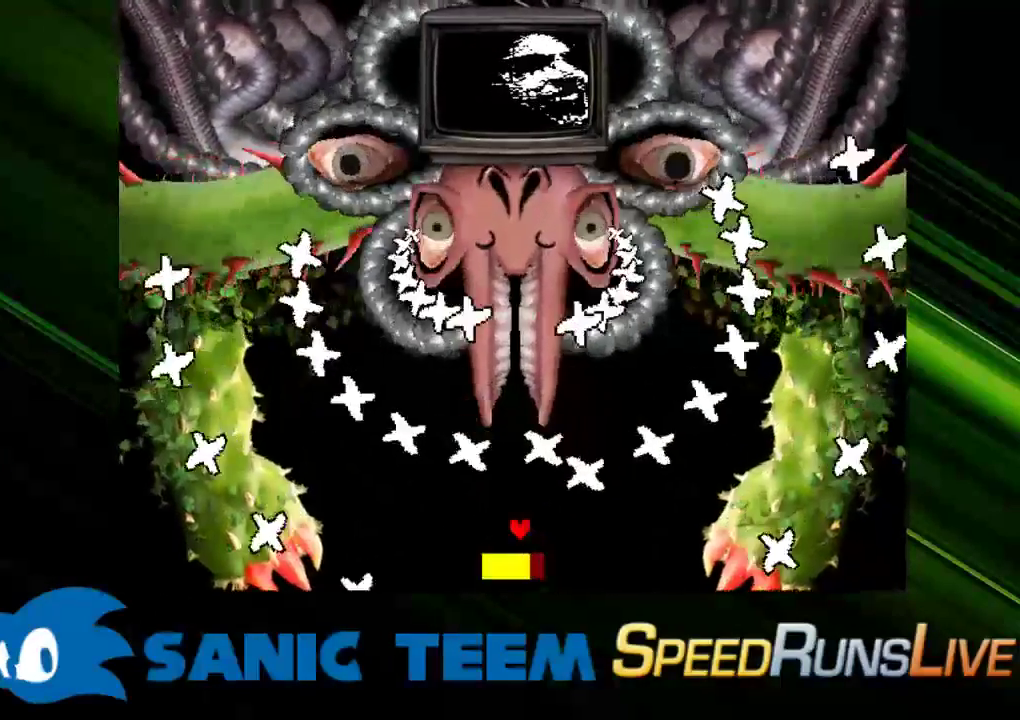
{"keys": ["left"], "events": [[233, "left", "down"], [233, "right", "up"]]}
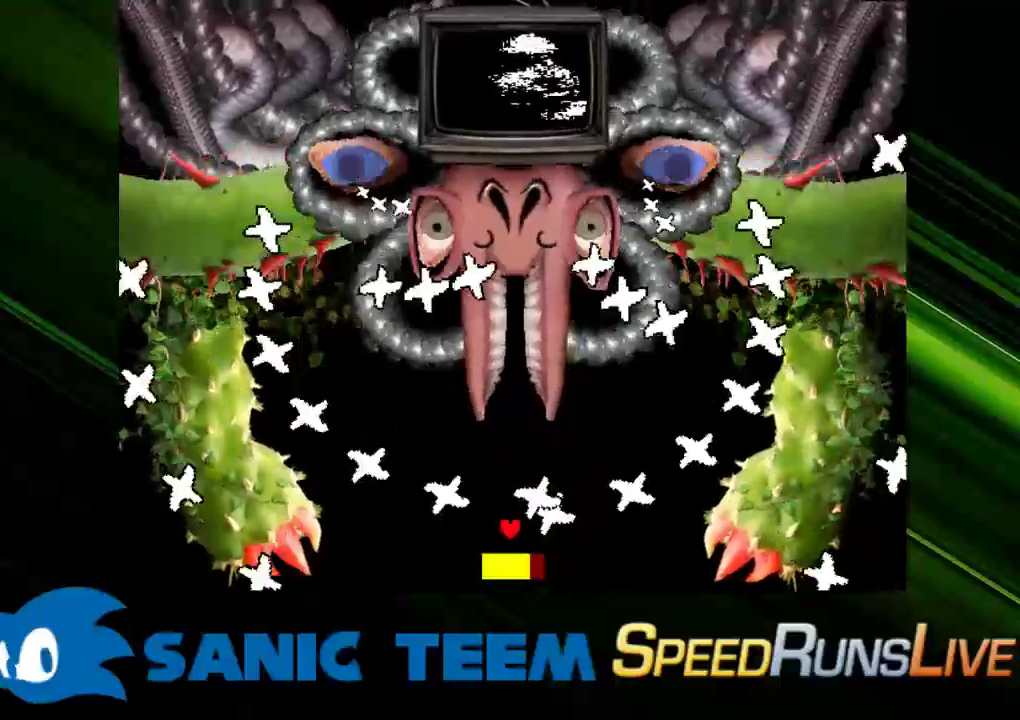
{"keys": ["right"], "events": [[67, "left", "up"], [117, "right", "down"], [300, "right", "up"], [400, "right", "down"], [450, "right", "up"], [483, "right", "down"]]}
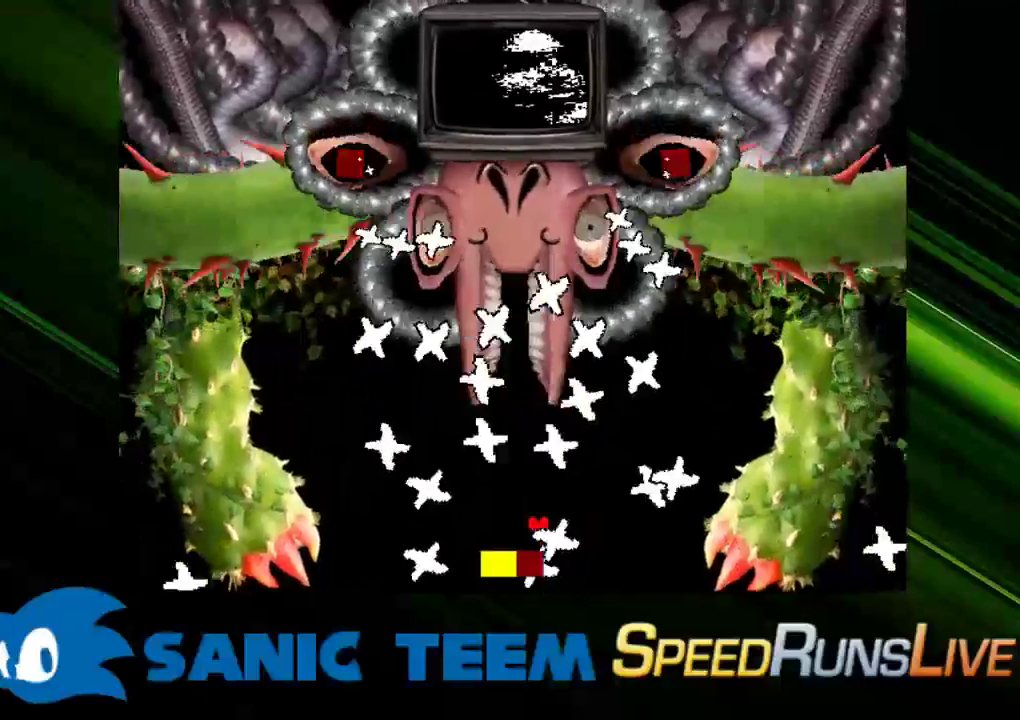
{"keys": [], "events": [[83, "right", "up"], [133, "right", "down"], [217, "right", "up"], [267, "right", "down"], [367, "right", "up"], [417, "right", "down"], [467, "right", "up"]]}
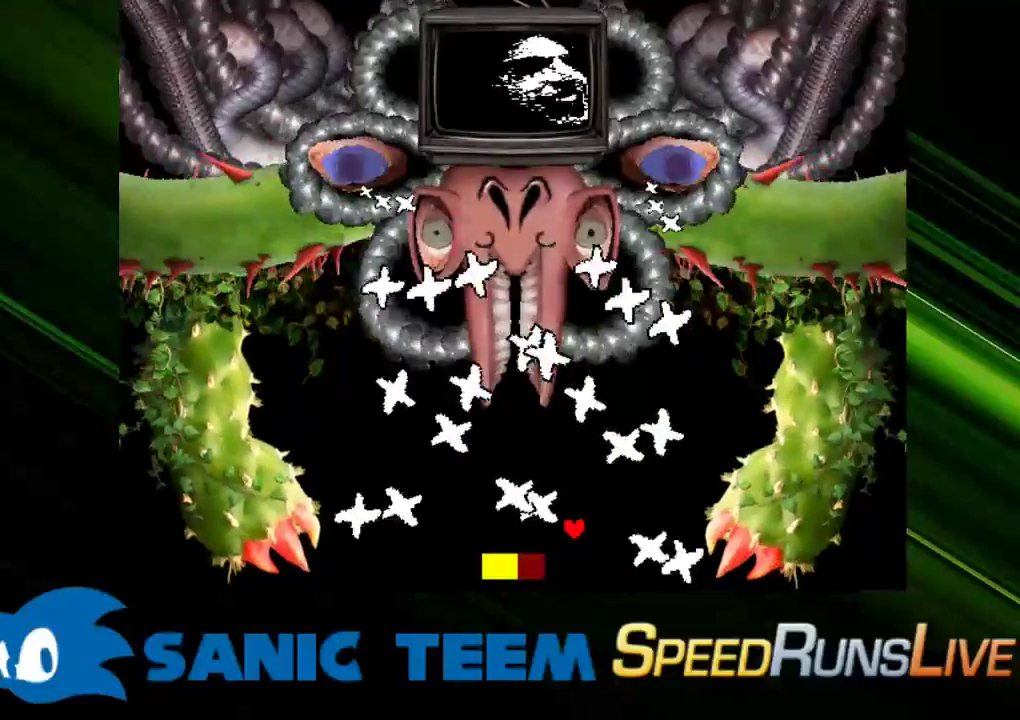
{"keys": [], "events": [[383, "right", "down"], [433, "right", "up"]]}
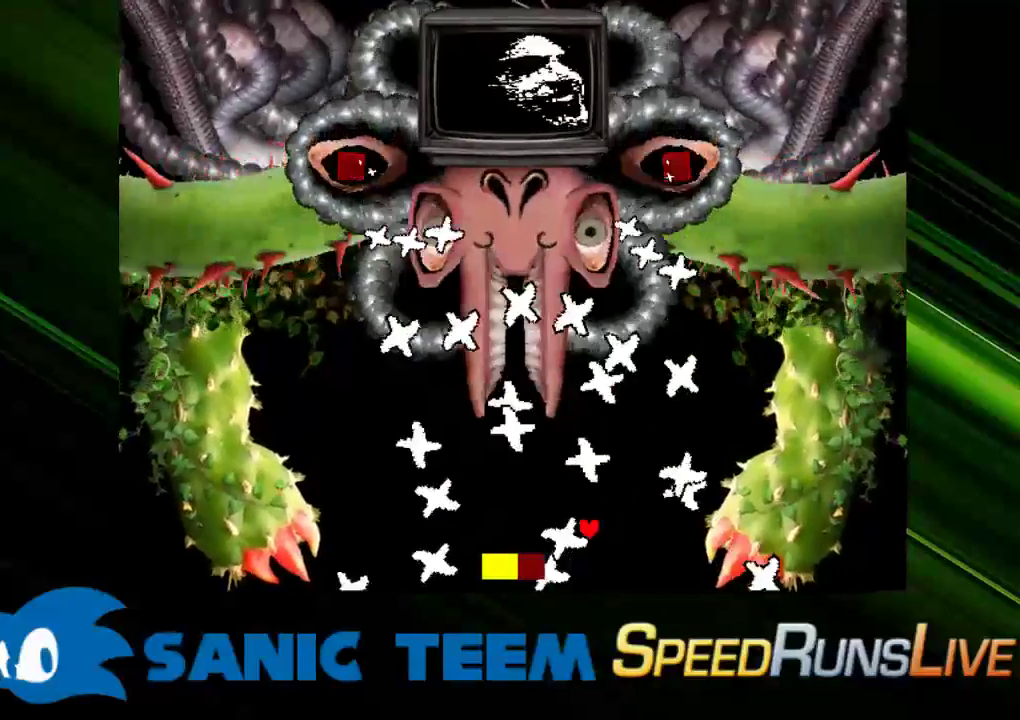
{"keys": ["right"], "events": [[17, "right", "down"], [67, "right", "up"], [167, "right", "down"], [200, "right", "up"], [300, "right", "down"], [350, "right", "up"], [450, "right", "down"]]}
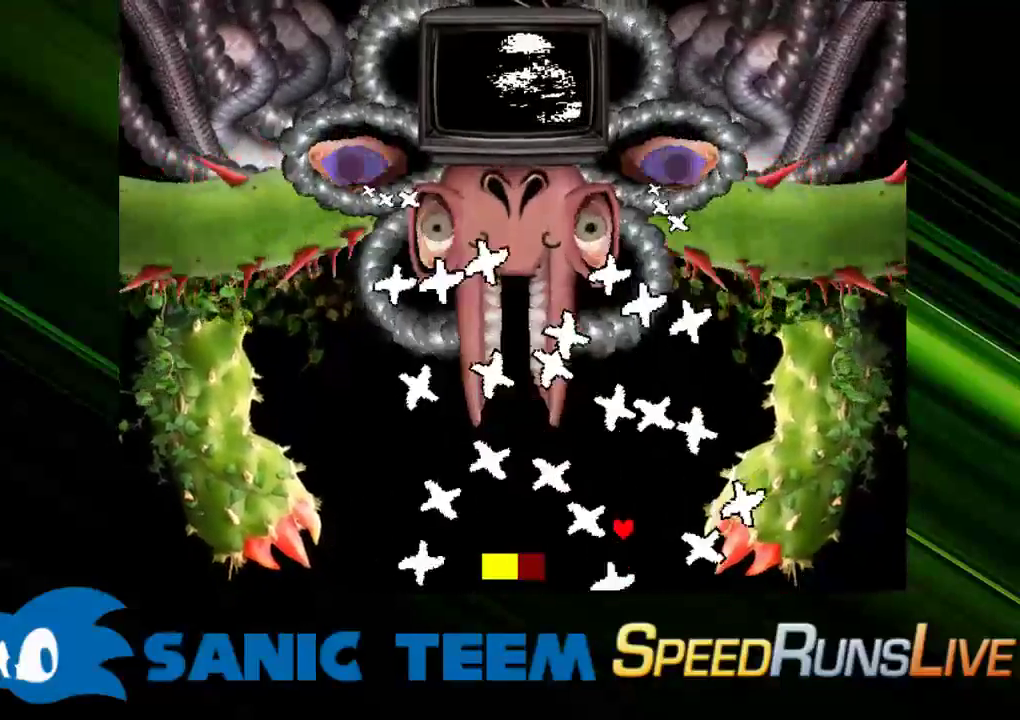
{"keys": [], "events": [[33, "right", "up"], [83, "right", "down"], [183, "right", "up"], [267, "right", "down"], [317, "right", "up"], [417, "right", "down"], [450, "right", "up"]]}
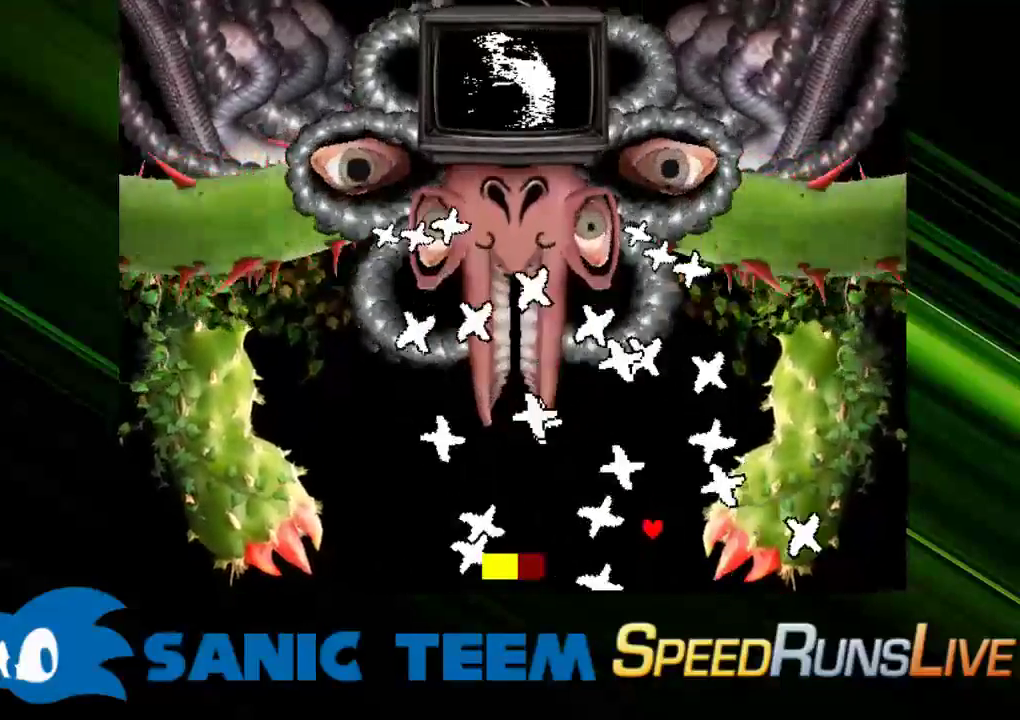
{"keys": [], "events": [[50, "right", "down"], [100, "right", "up"], [200, "right", "down"], [283, "right", "up"], [333, "right", "down"], [433, "right", "up"]]}
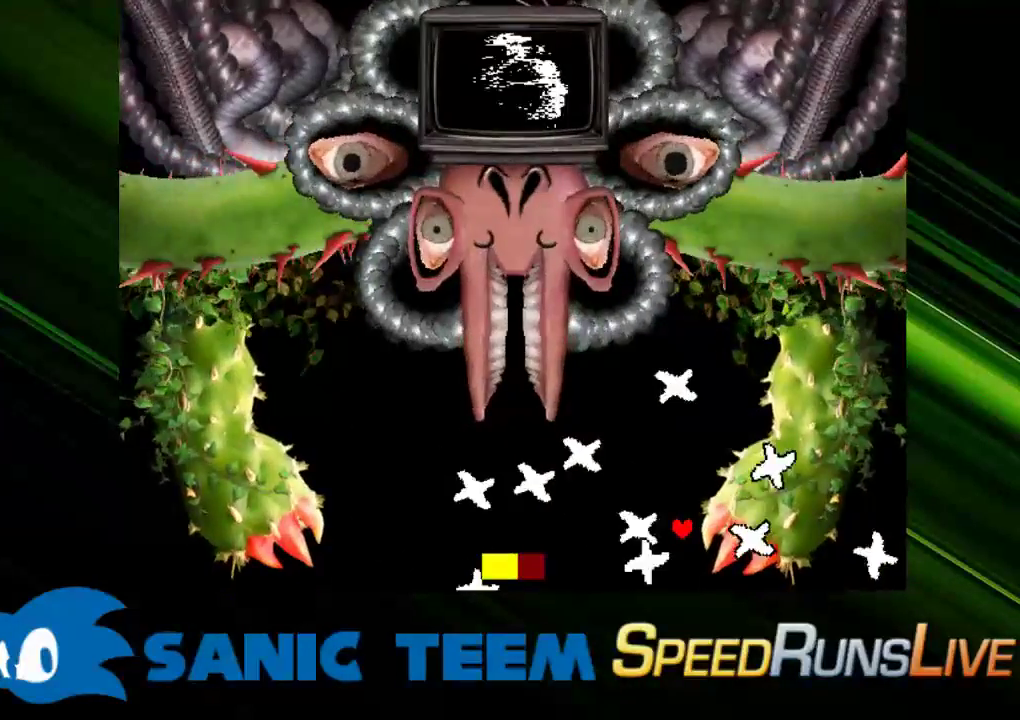
{"keys": ["left"], "events": [[17, "right", "down"], [67, "right", "up"], [167, "left", "down"]]}
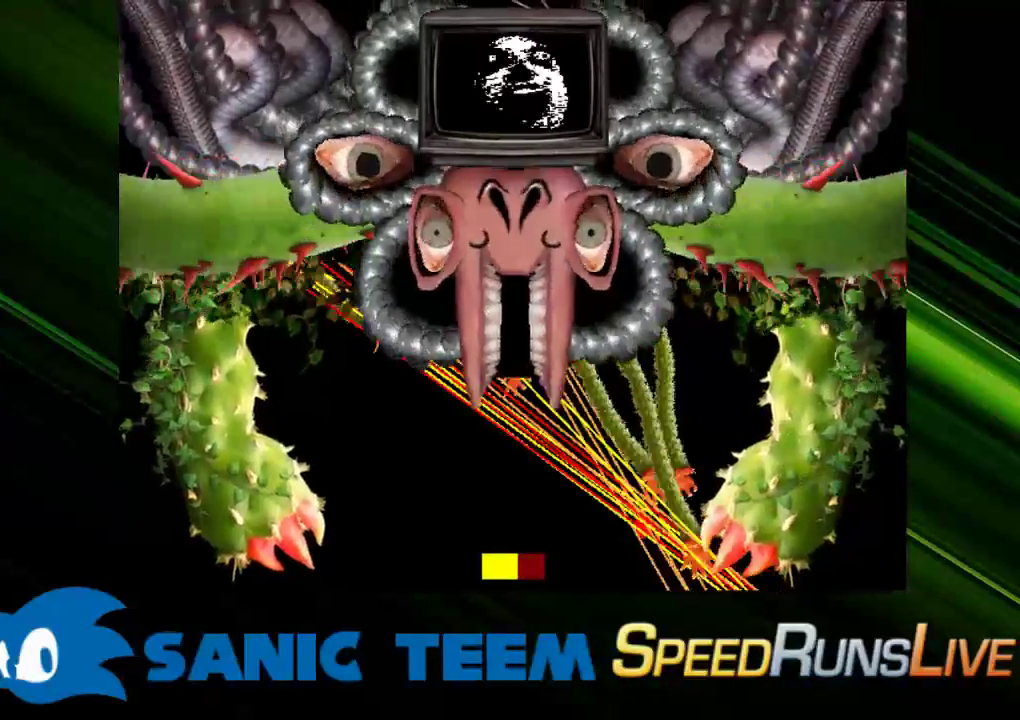
{"keys": ["left"], "events": []}
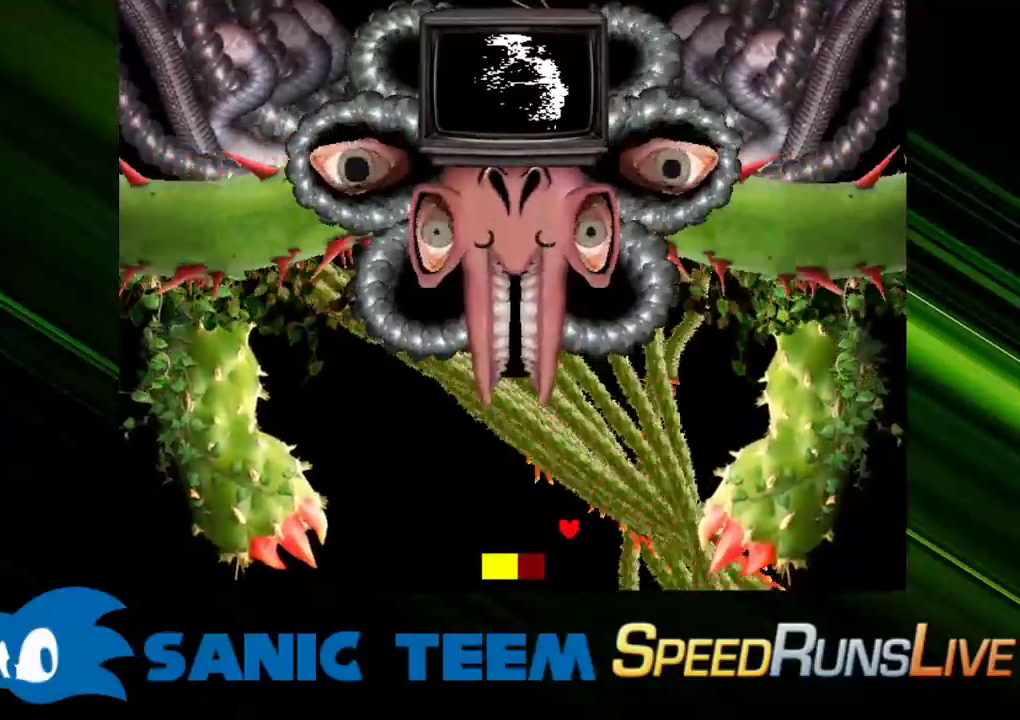
{"keys": [], "events": [[50, "left", "up"]]}
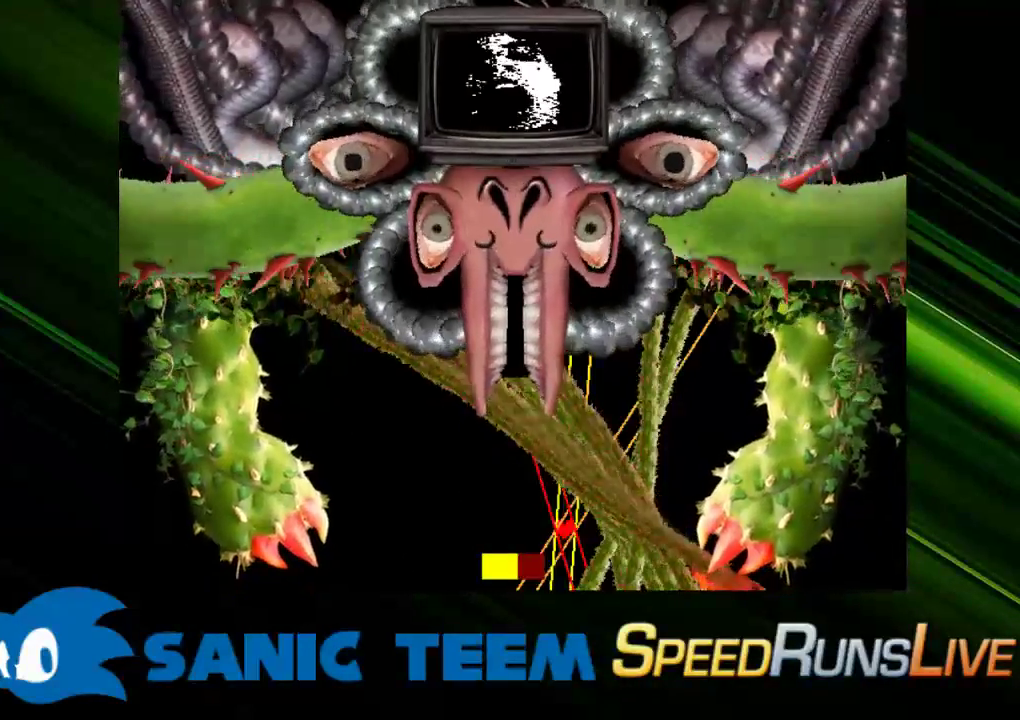
{"keys": ["left"], "events": [[67, "left", "down"]]}
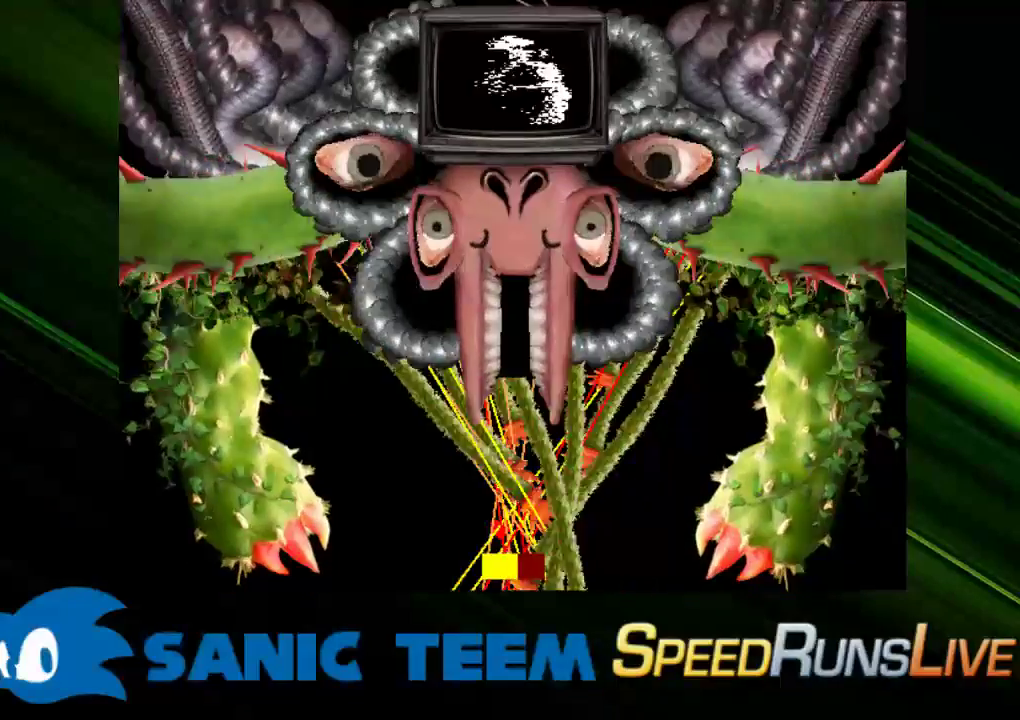
{"keys": [], "events": [[500, "left", "up"]]}
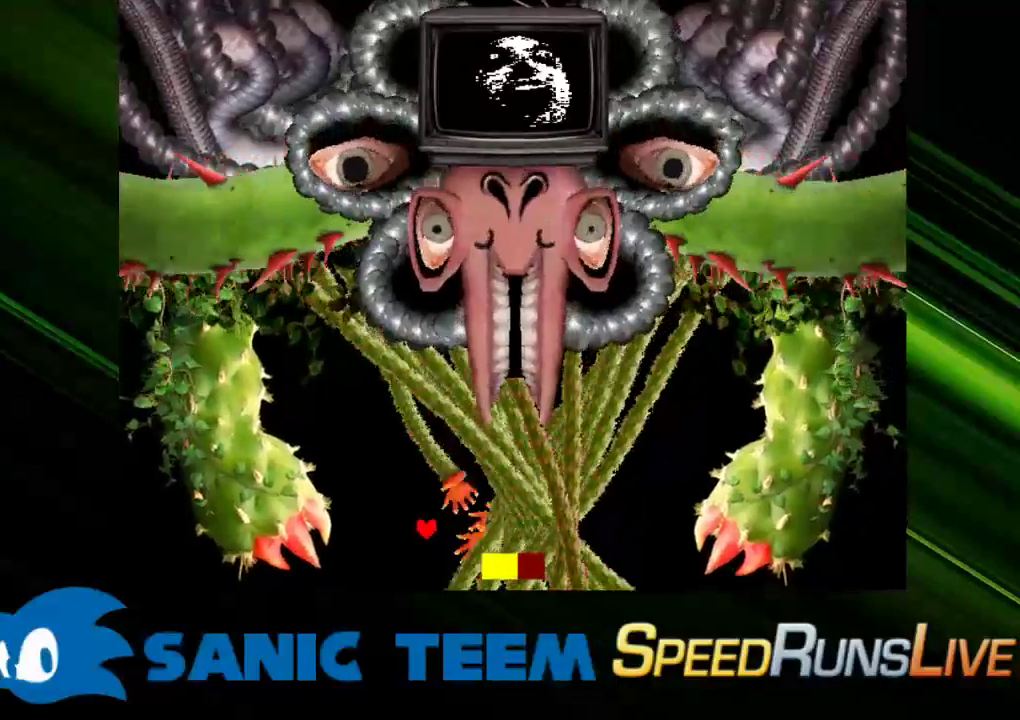
{"keys": [], "events": []}
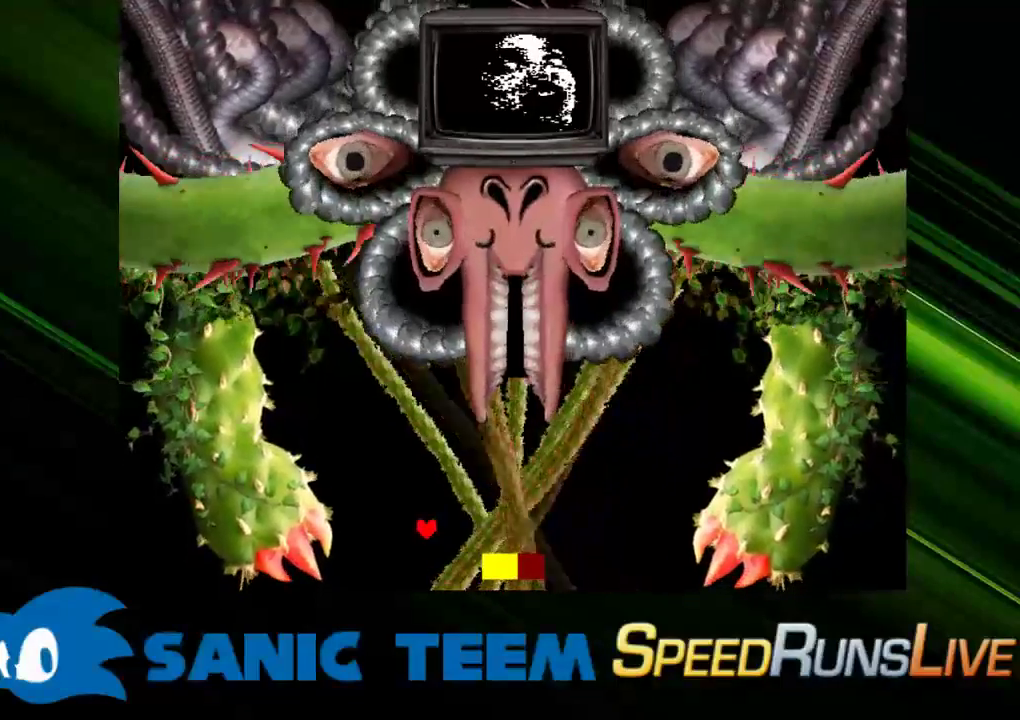
{"keys": ["right"], "events": [[350, "right", "down"]]}
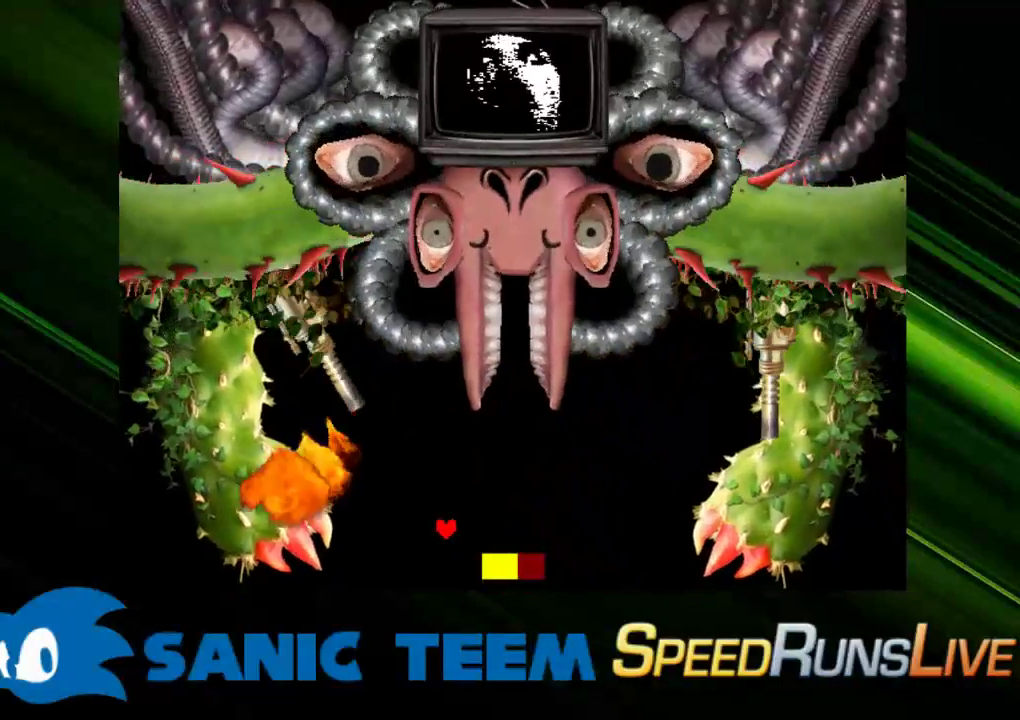
{"keys": ["down", "right"], "events": [[217, "down", "down"]]}
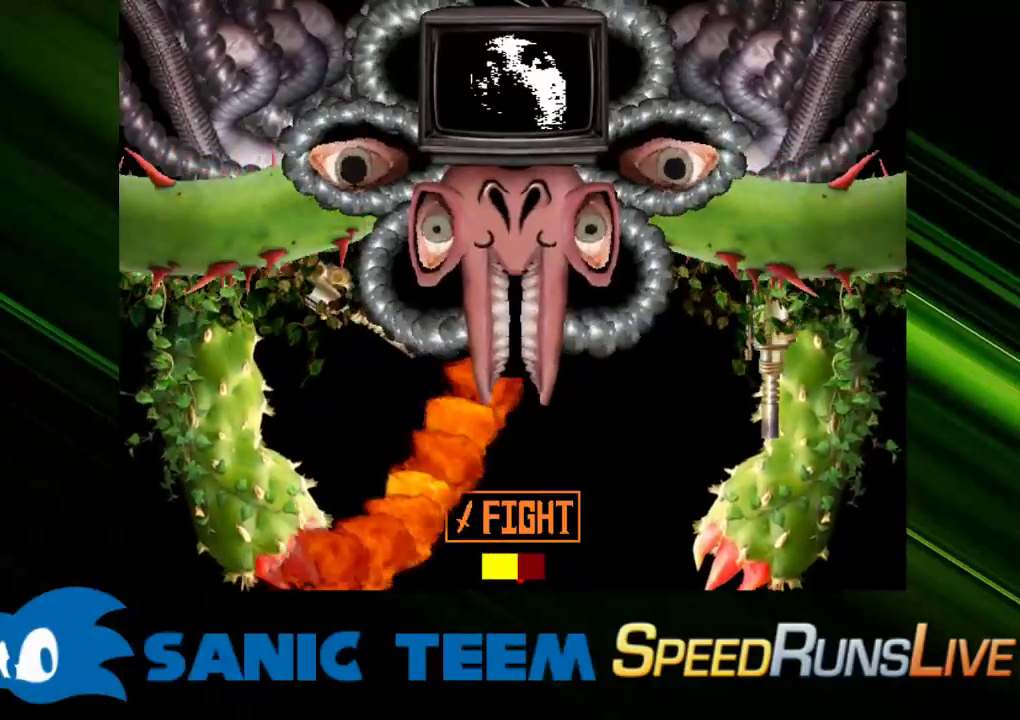
{"keys": ["left"], "events": [[200, "down", "up"], [467, "left", "down"], [467, "right", "up"]]}
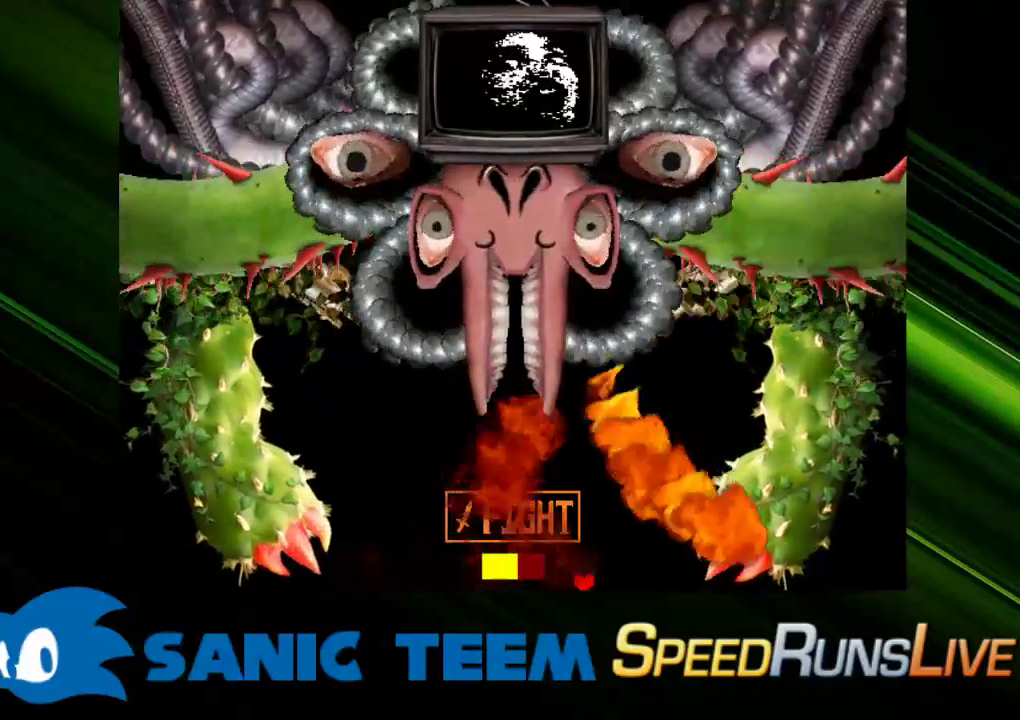
{"keys": ["left"], "events": []}
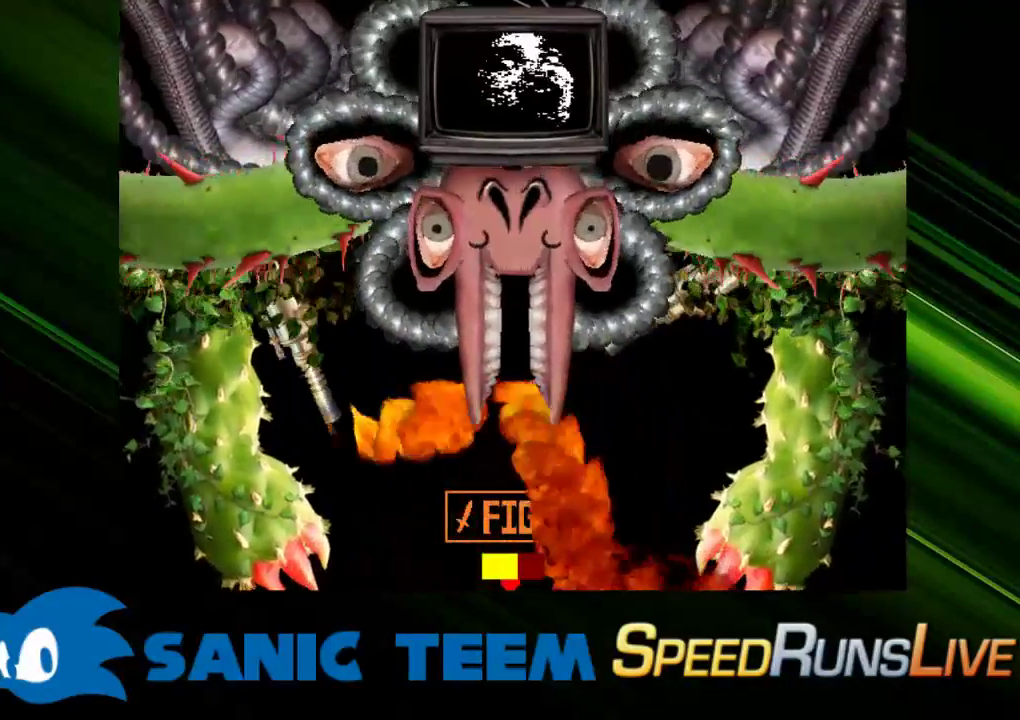
{"keys": ["right"], "events": [[217, "left", "up"], [217, "right", "down"]]}
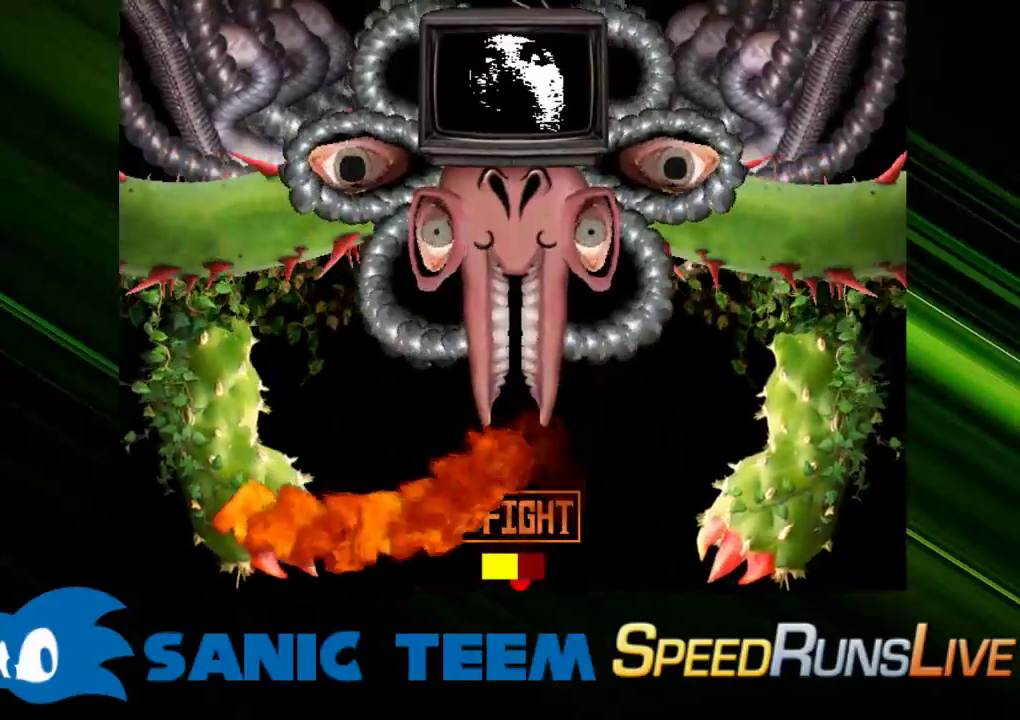
{"keys": [], "events": [[383, "right", "up"]]}
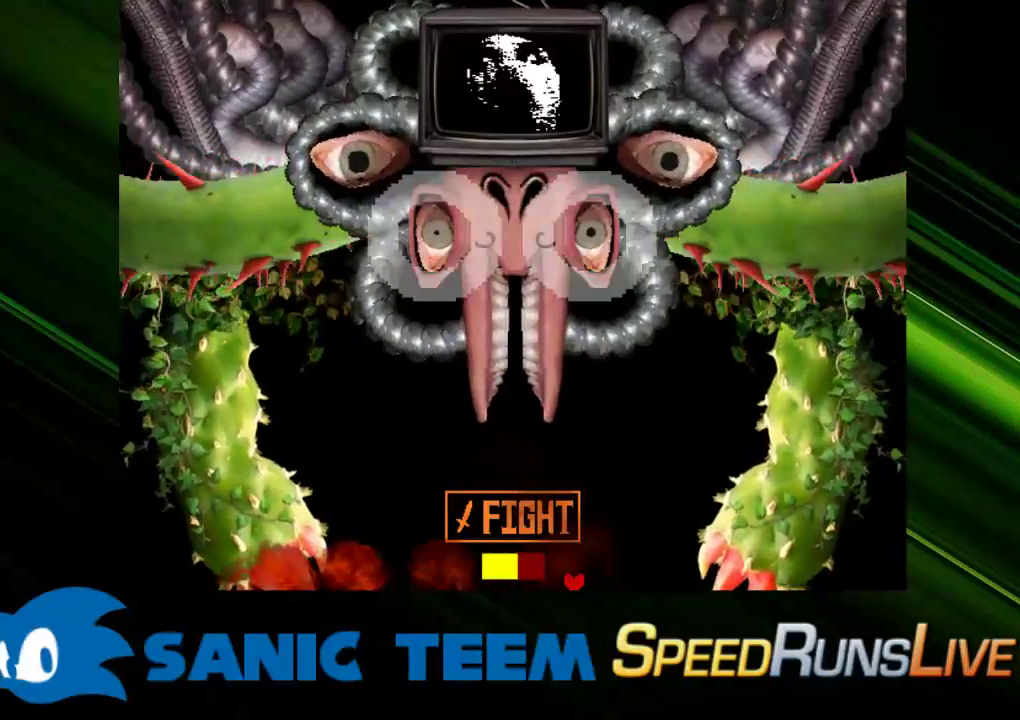
{"keys": ["left", "up"], "events": [[400, "up", "down"], [483, "left", "down"]]}
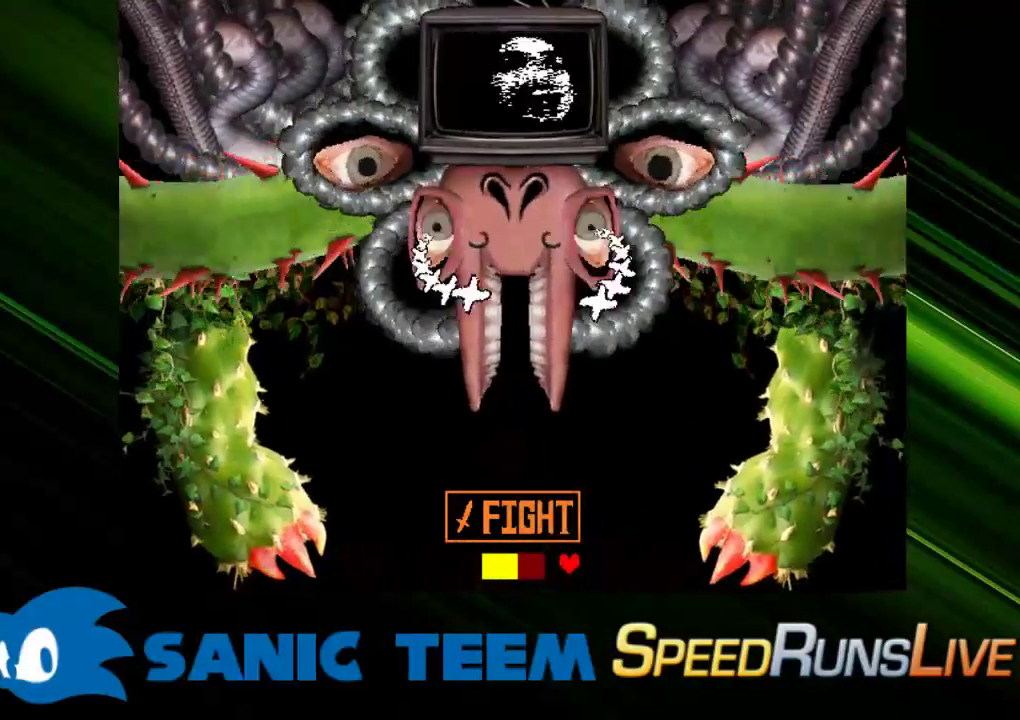
{"keys": ["up"], "events": [[33, "up", "up"], [267, "left", "up"], [367, "left", "down"], [450, "up", "down"], [500, "left", "up"]]}
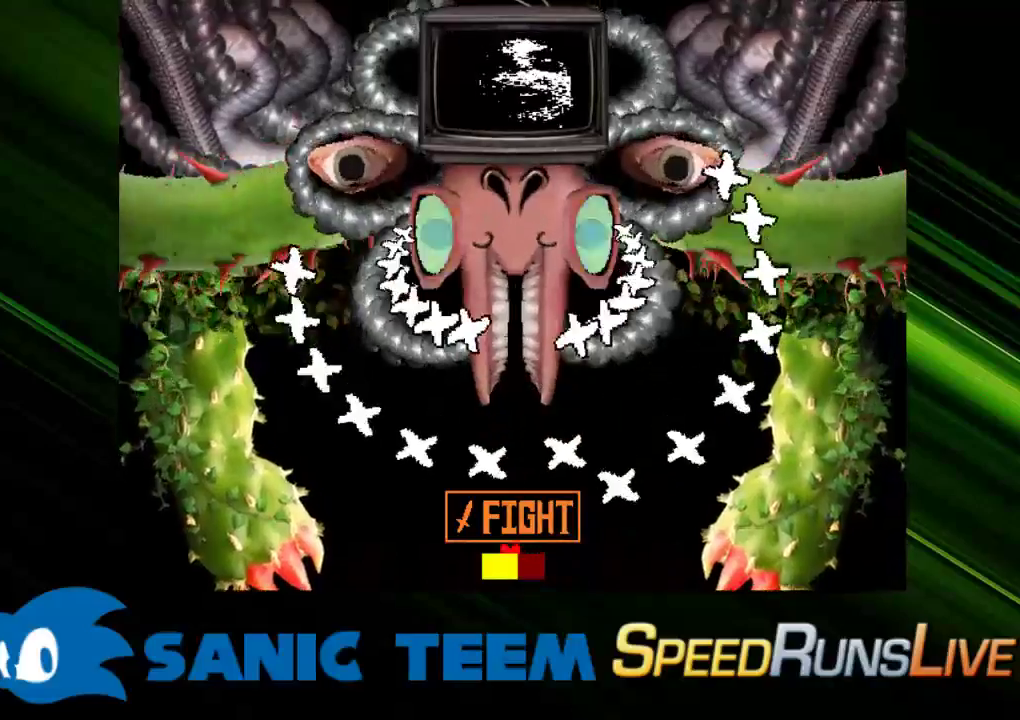
{"keys": ["up"], "events": [[100, "left", "down"], [100, "up", "up"], [283, "up", "down"], [333, "left", "up"]]}